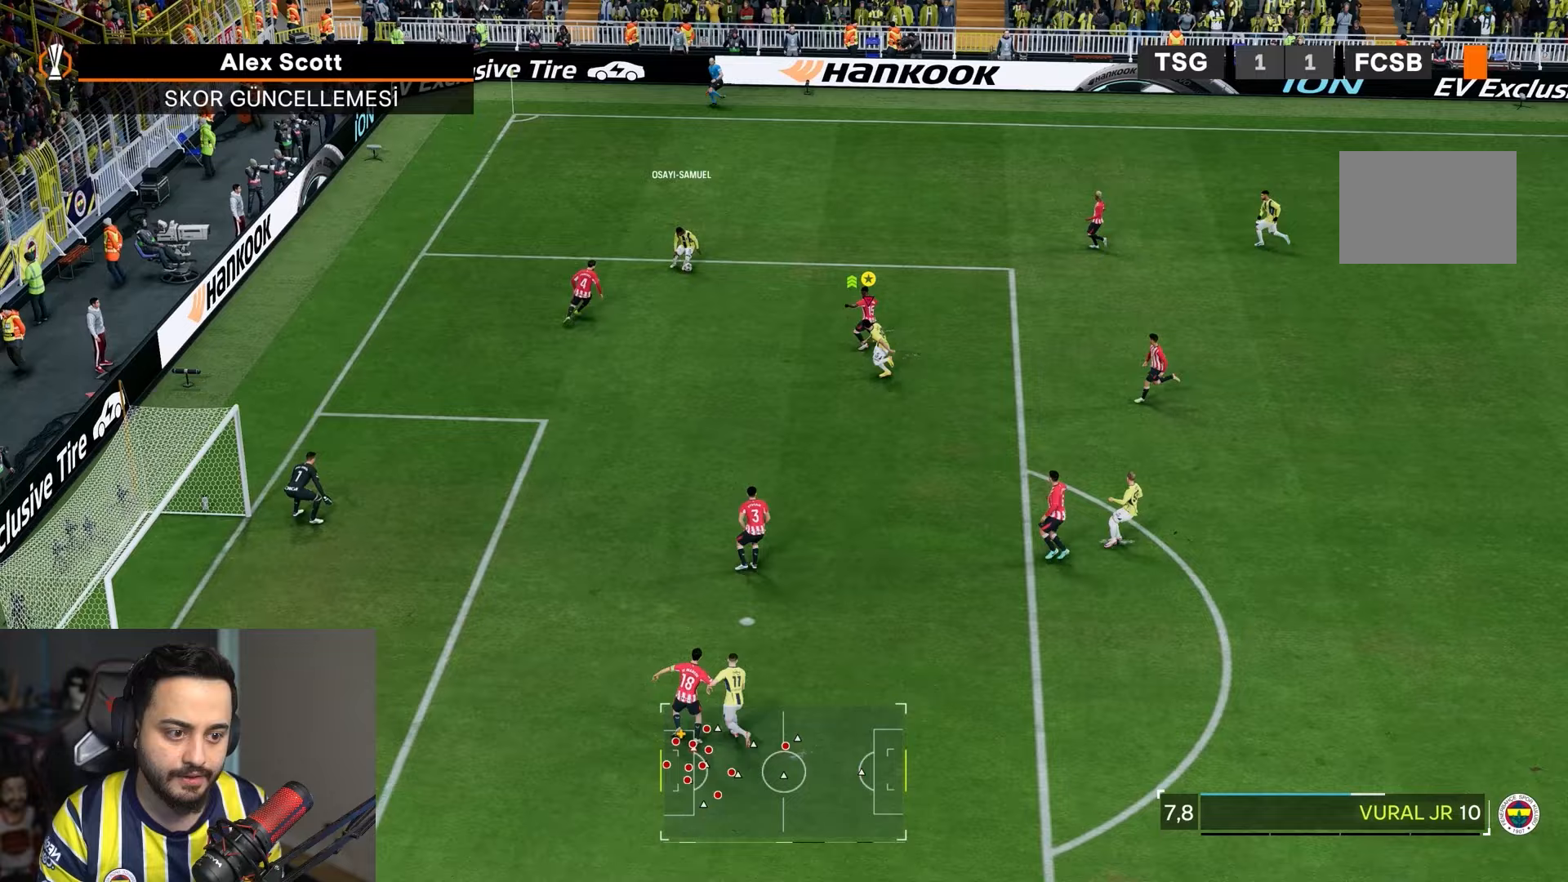
Gameplay with a controller (PlayStation layout); each line is a JSON object with the inputs held at the frame after it. "events" lists button and stick changes between this image and that frame as [ms after this image, input, new state], when the widget could be followed in between. Not read: L3 R3.
{"buttons": ["R2"], "left_stick": "down-left", "right_stick": "center", "events": []}
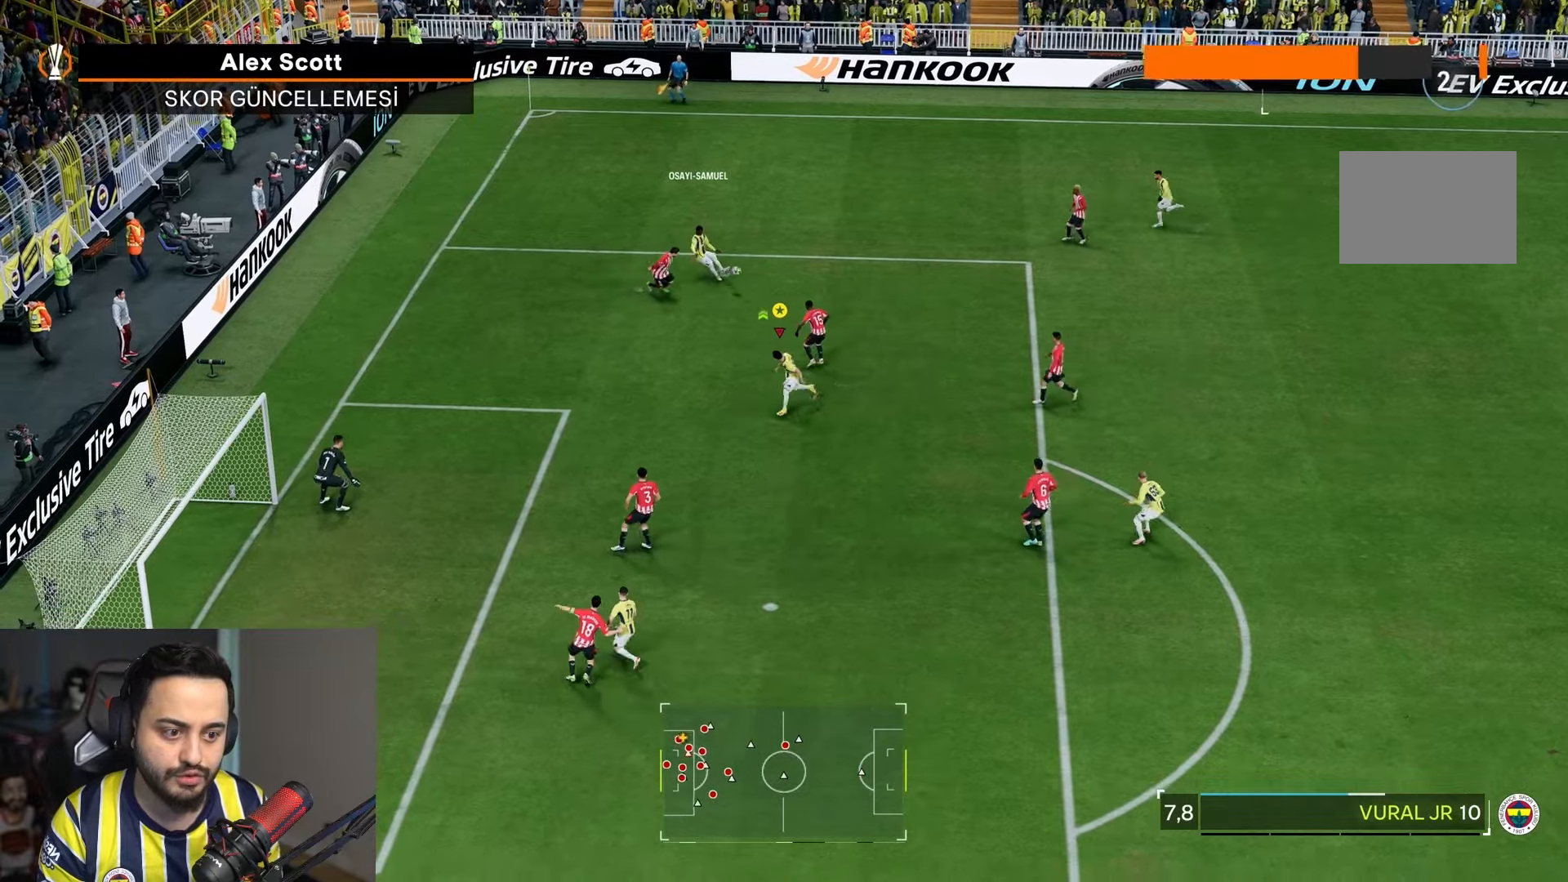
{"buttons": [], "left_stick": "down-left", "right_stick": "center", "events": [[33, "R2", "up"]]}
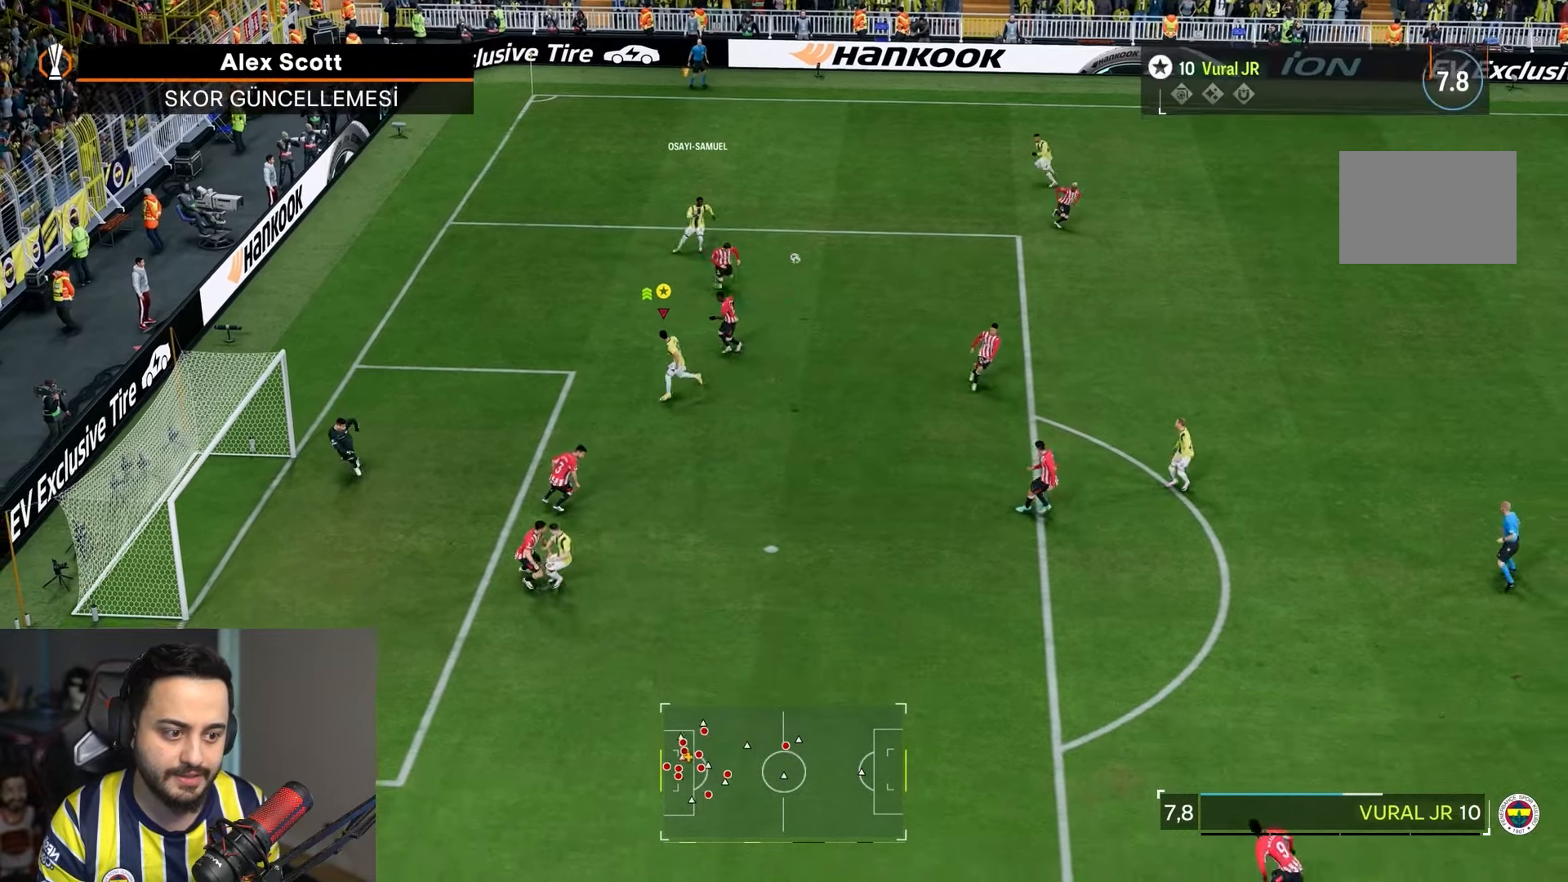
{"buttons": ["R2"], "left_stick": "down-right", "right_stick": "center", "events": [[17, "left_stick", "down-right"], [267, "R2", "down"]]}
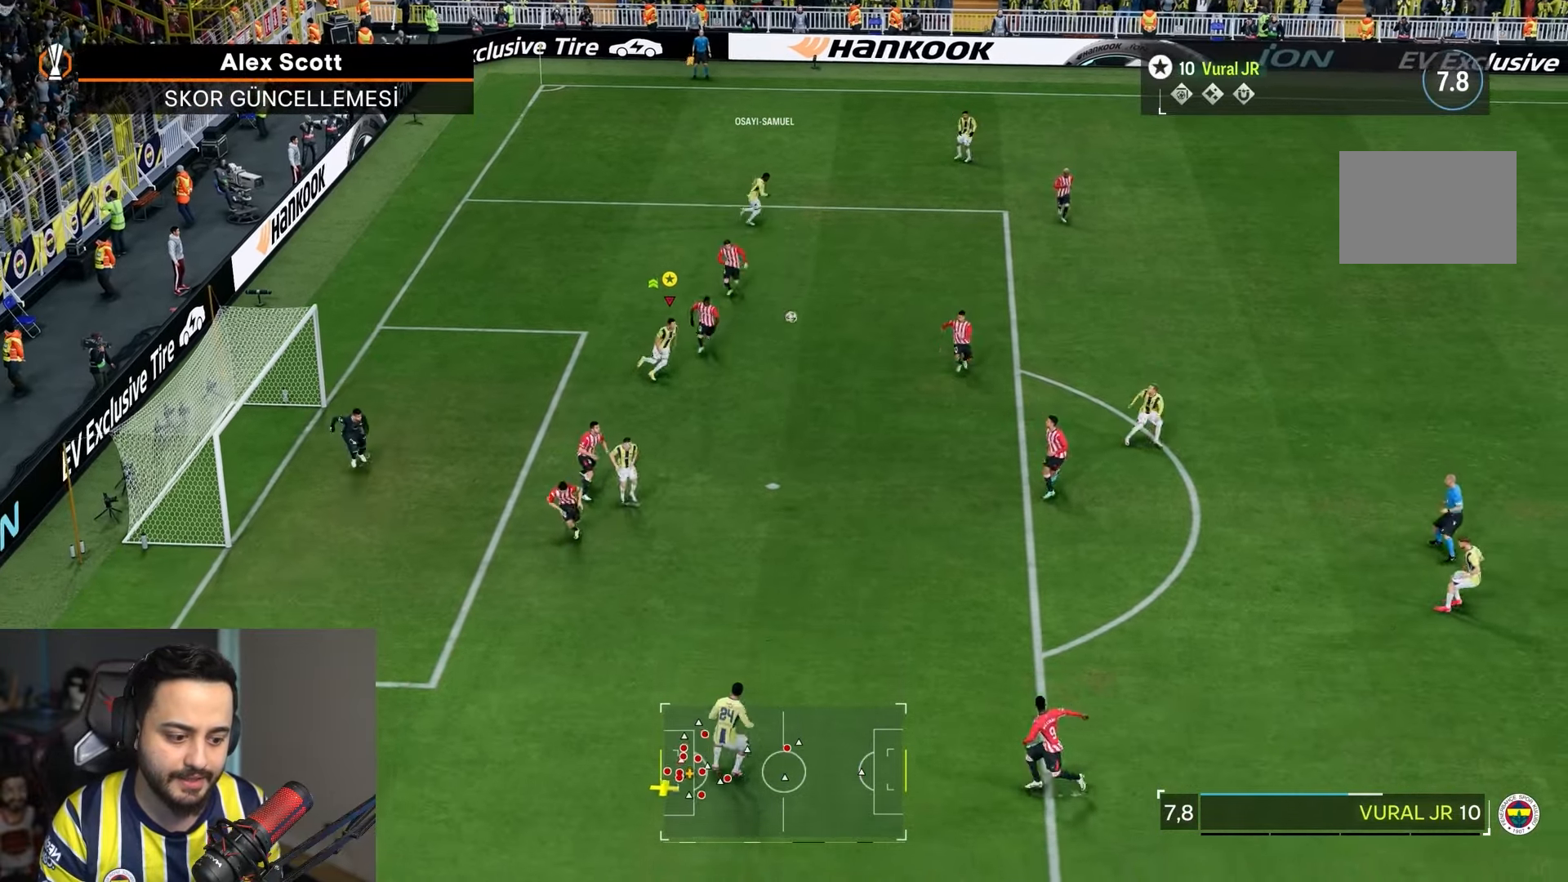
{"buttons": ["R2"], "left_stick": "down-right", "right_stick": "center", "events": []}
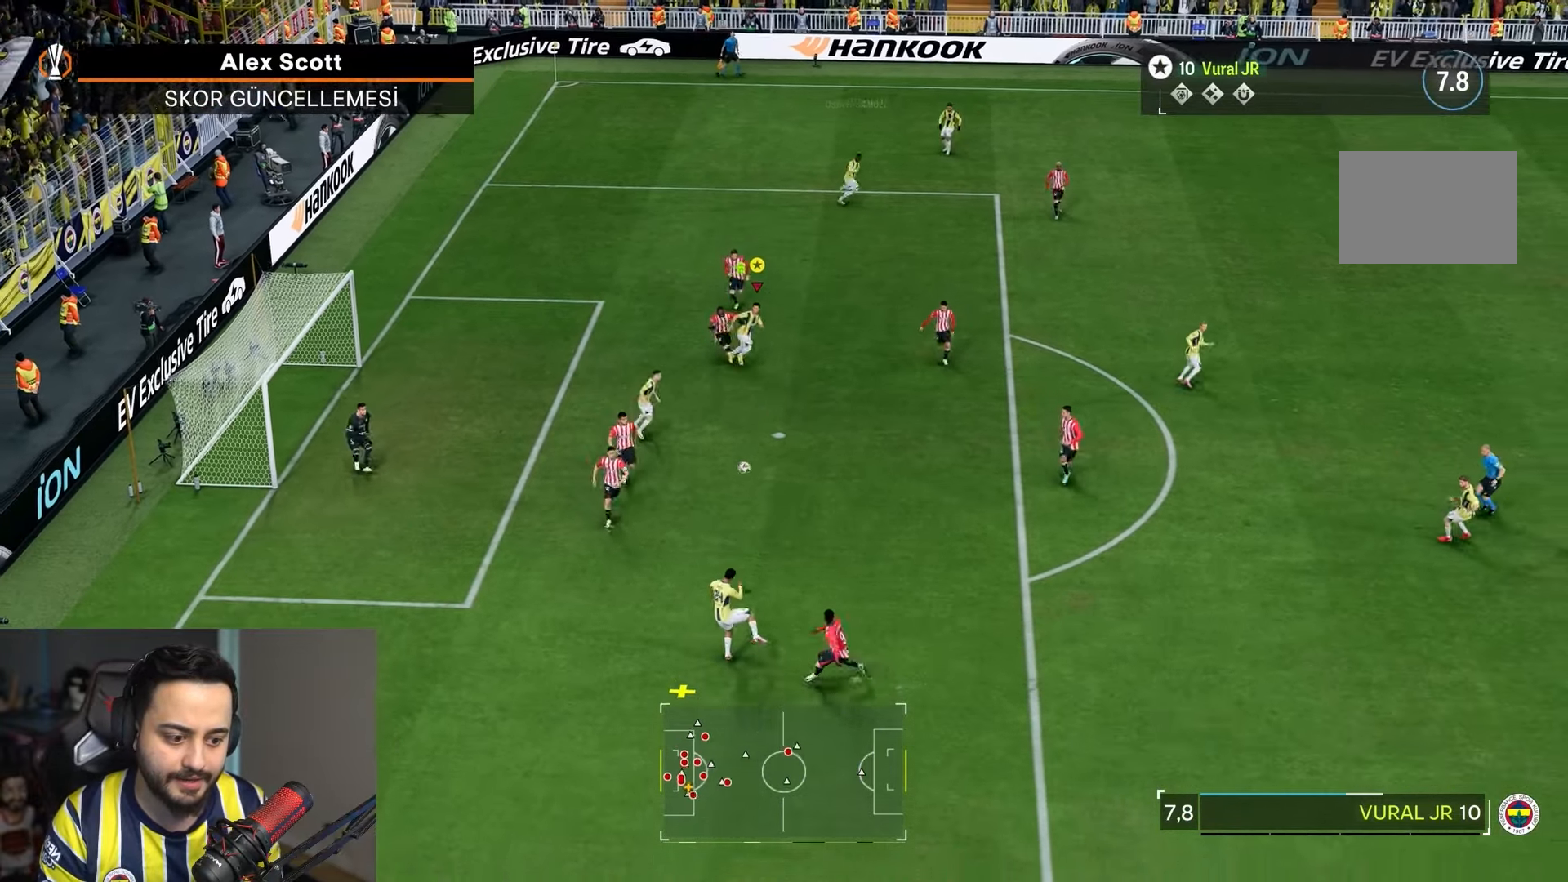
{"buttons": [], "left_stick": "down", "right_stick": "center", "events": [[50, "R2", "up"], [117, "left_stick", "down"]]}
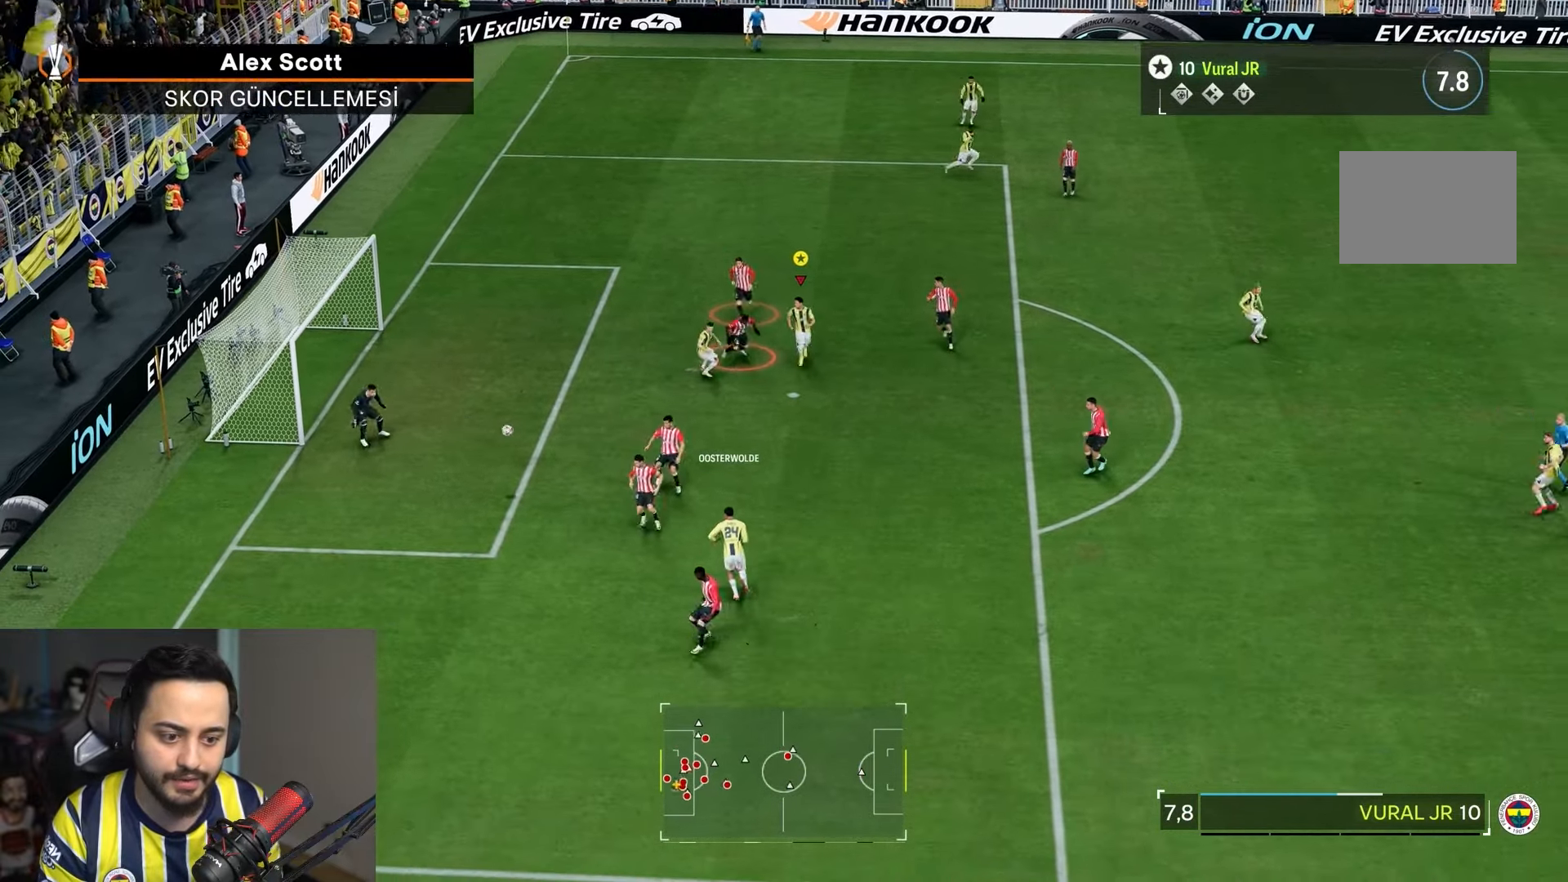
{"buttons": [], "left_stick": "down", "right_stick": "center", "events": []}
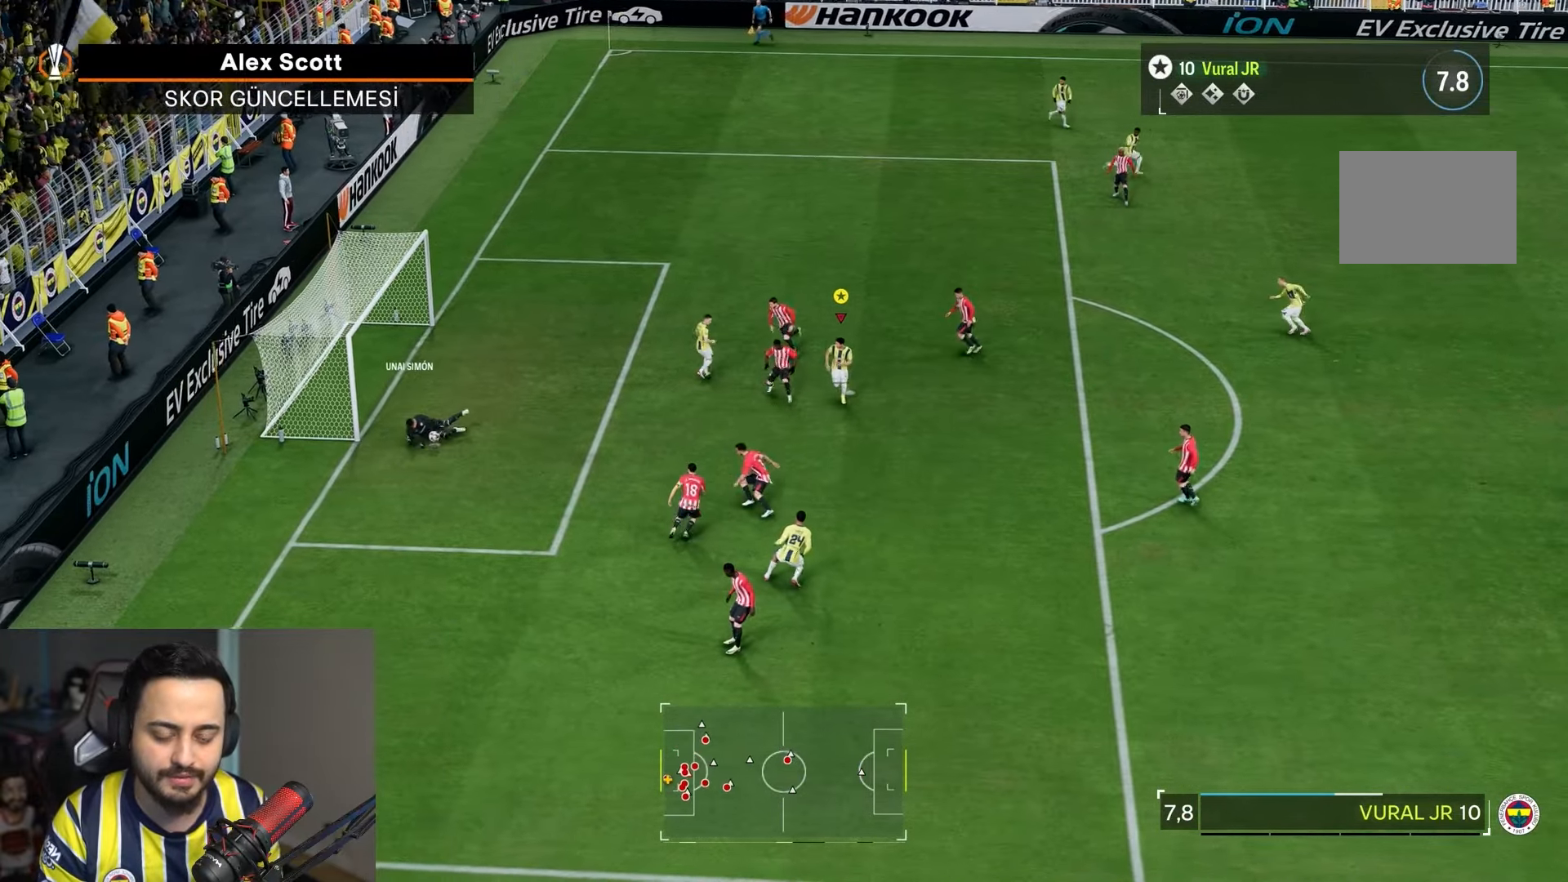
{"buttons": ["R2"], "left_stick": "down-right", "right_stick": "center", "events": [[100, "R2", "down"], [150, "left_stick", "down-right"]]}
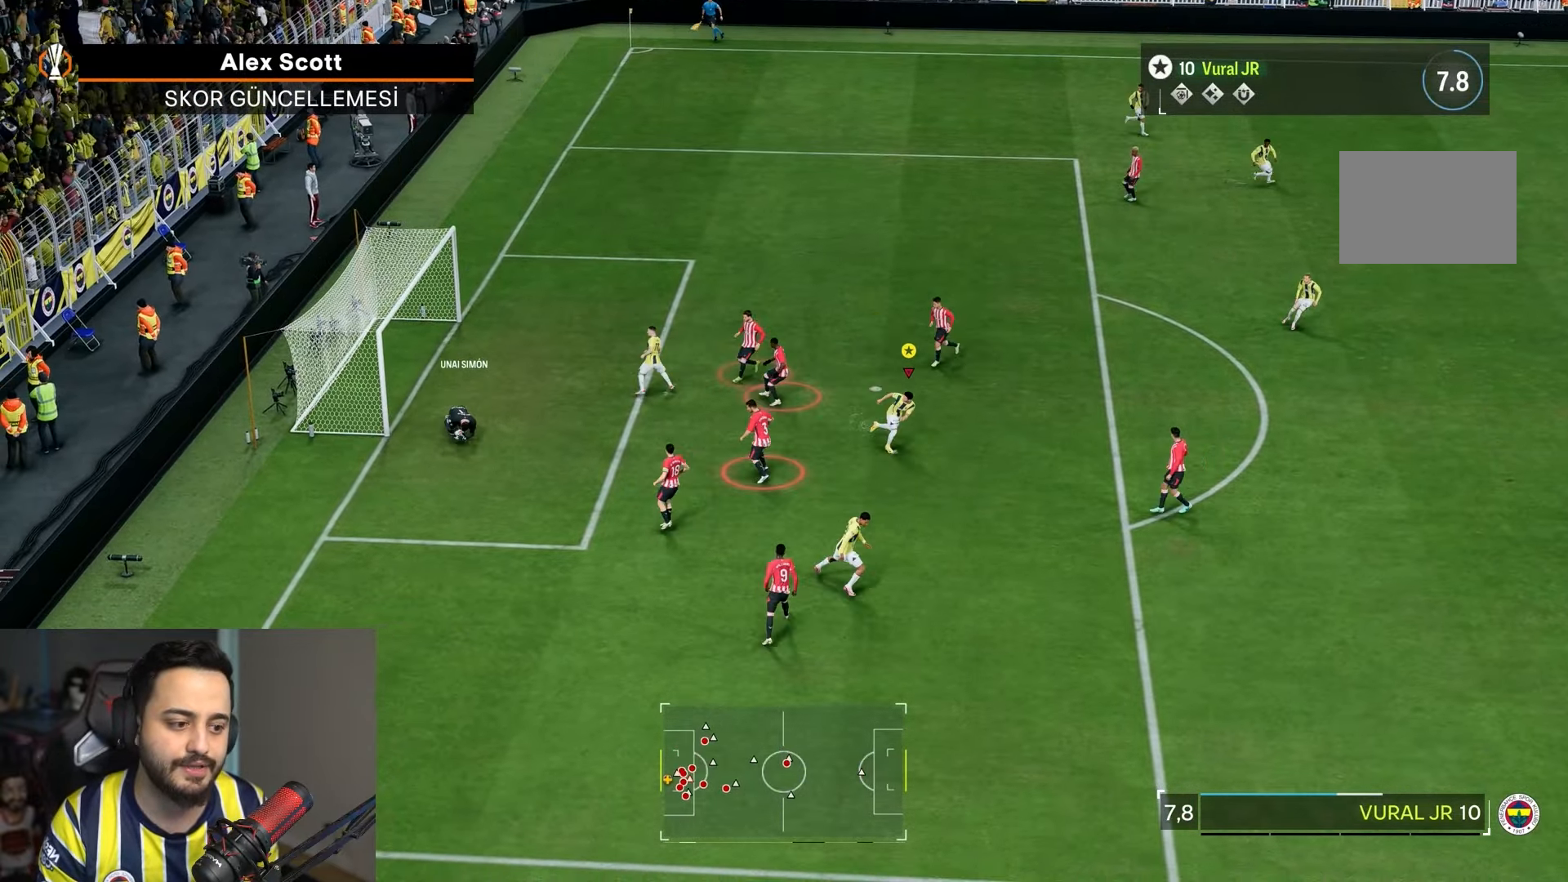
{"buttons": ["R2"], "left_stick": "down-right", "right_stick": "center", "events": []}
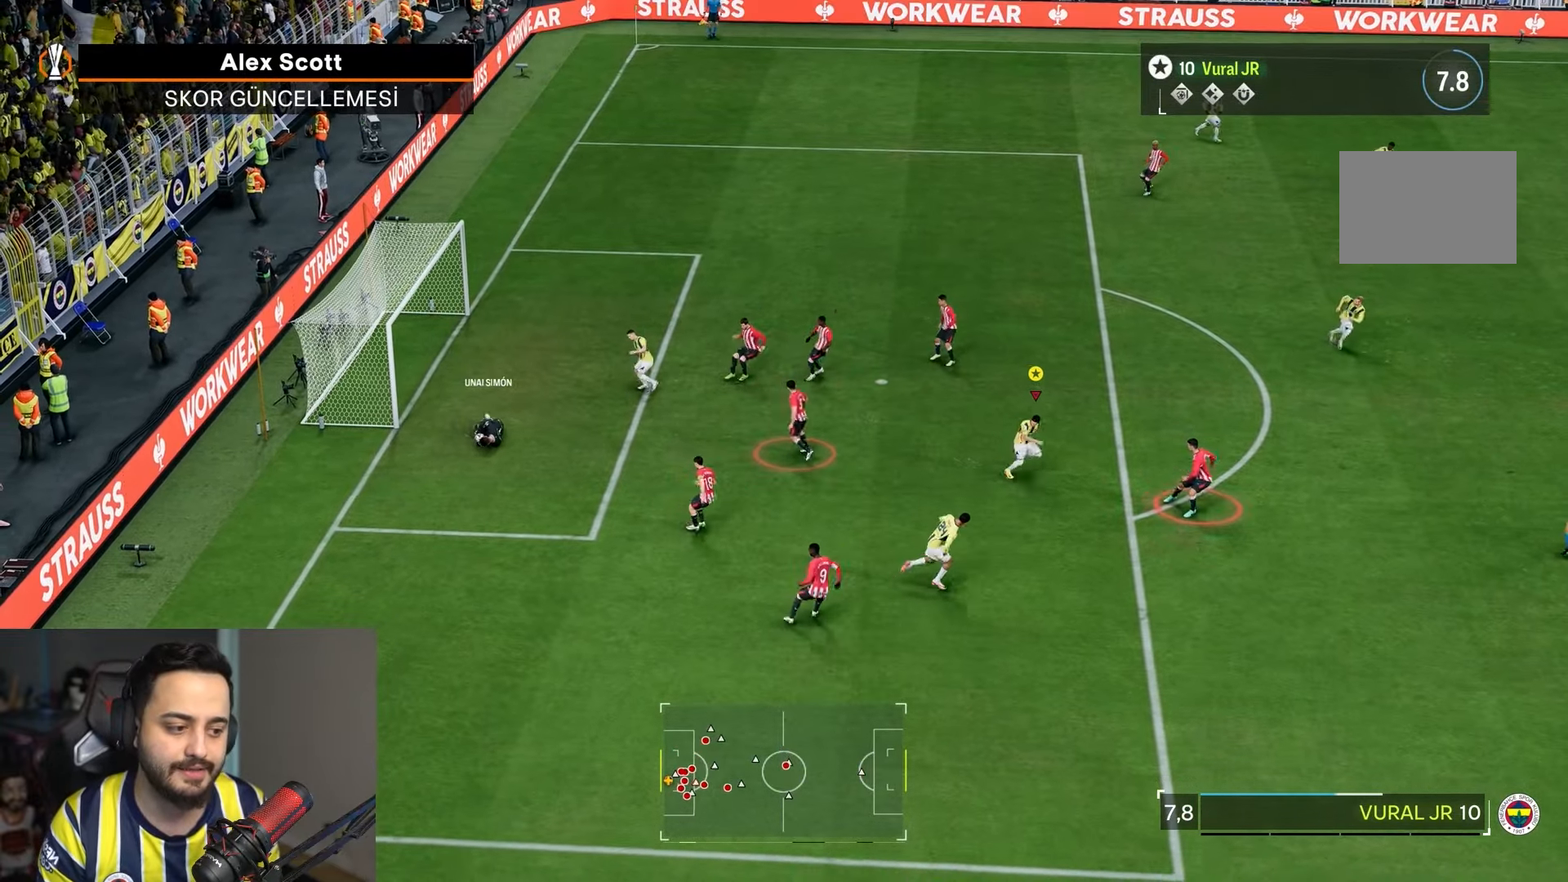
{"buttons": ["R2"], "left_stick": "right", "right_stick": "center", "events": [[50, "left_stick", "right"]]}